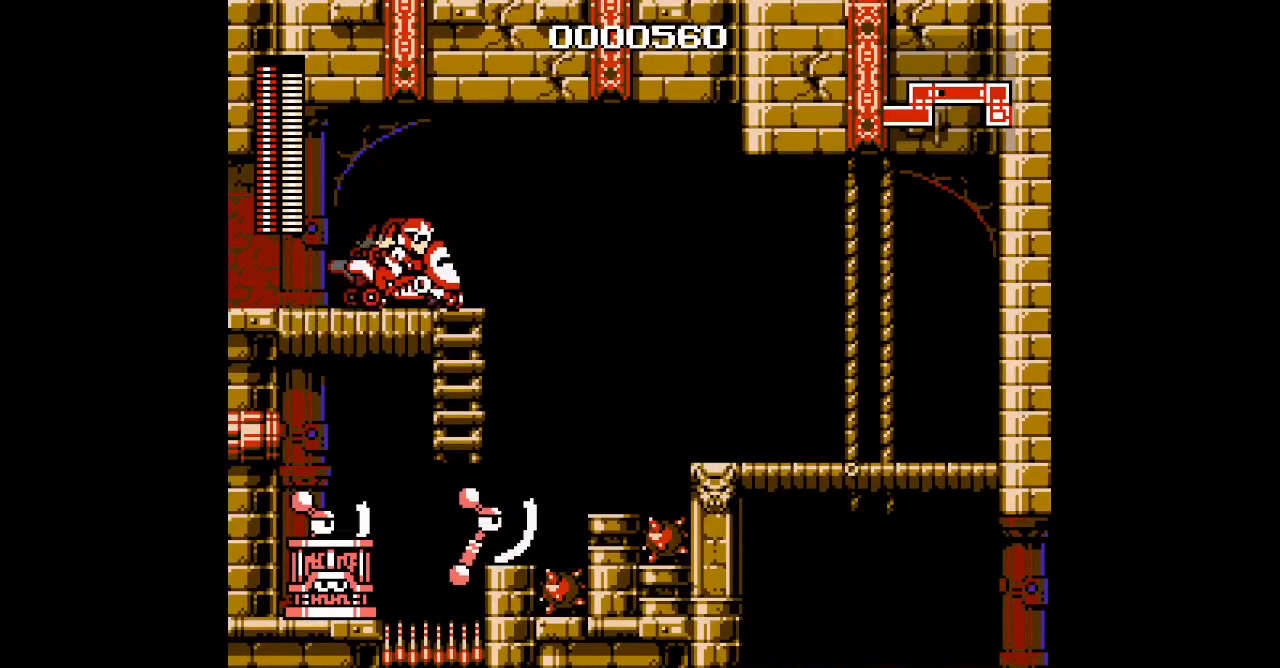
Gameplay with a controller (Nintendo layout); each line is a JSON object with the inputs held at the frame after it. "events" lists button and stick changes between this image and that frame as [ms after this image, input, new state], when the widget could be followed in between. Not read: A B L3 R3 X Y.
{"buttons": ["DPAD_RIGHT"], "events": []}
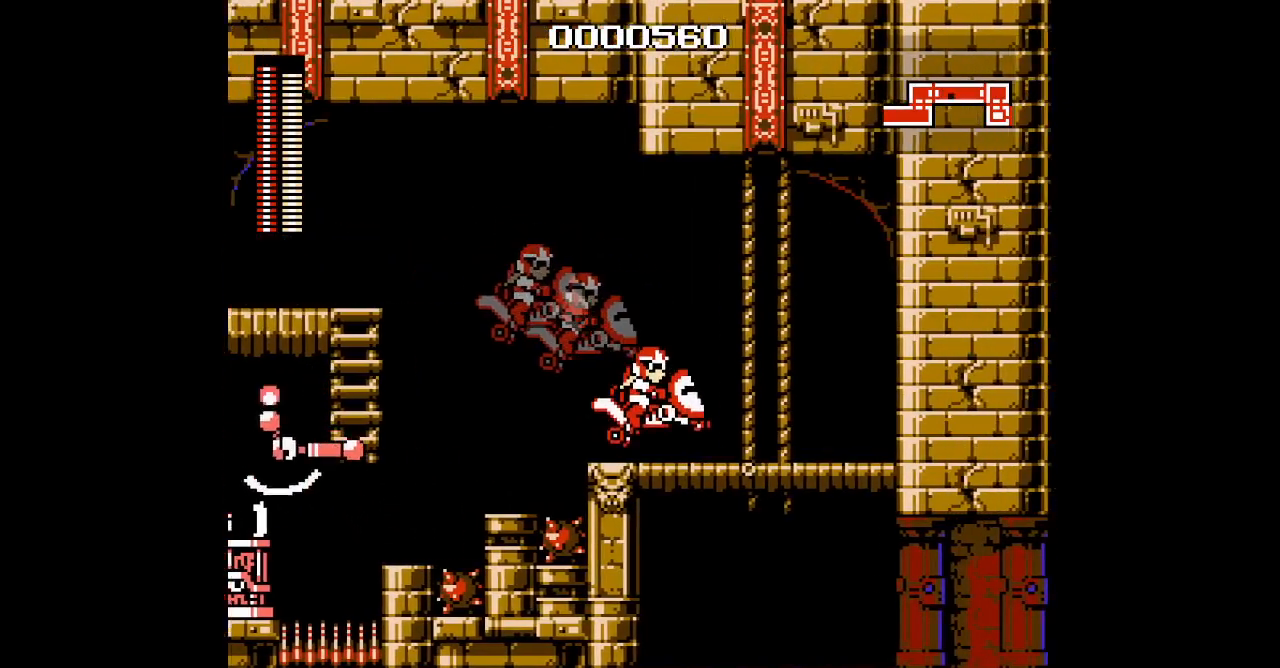
{"buttons": ["L1"], "events": [[367, "L1", "down"], [400, "R1", "down"], [450, "DPAD_RIGHT", "up"], [500, "R1", "up"]]}
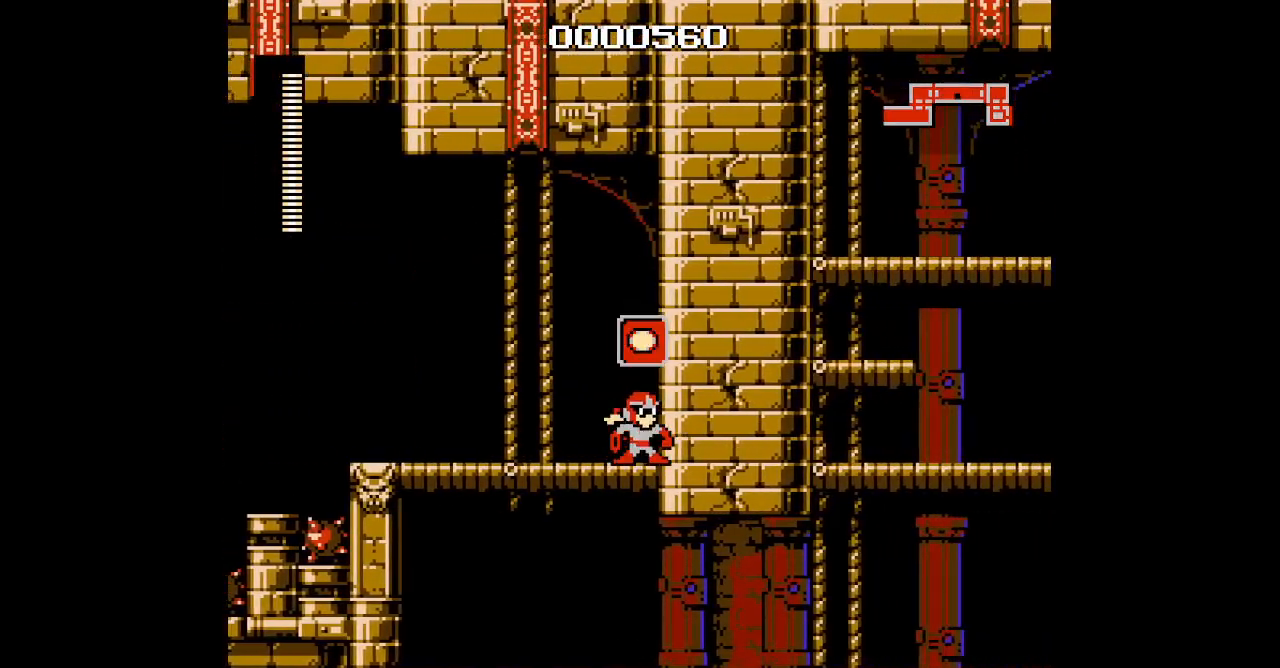
{"buttons": [], "events": [[17, "L1", "up"]]}
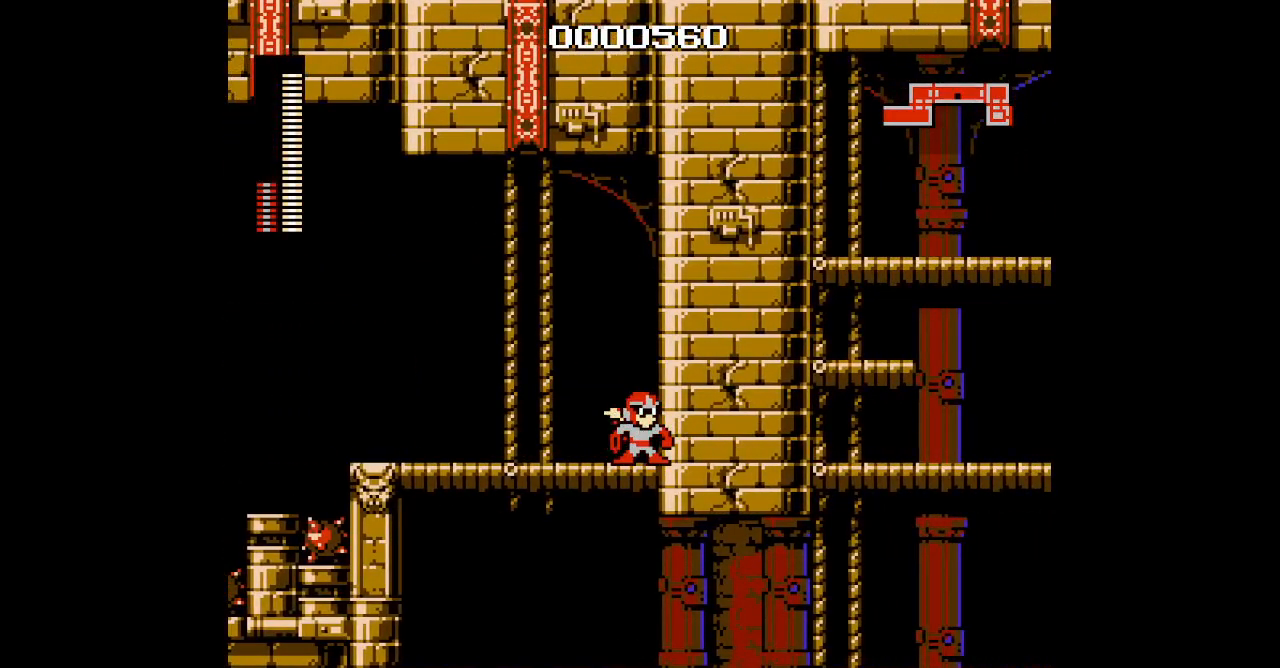
{"buttons": [], "events": []}
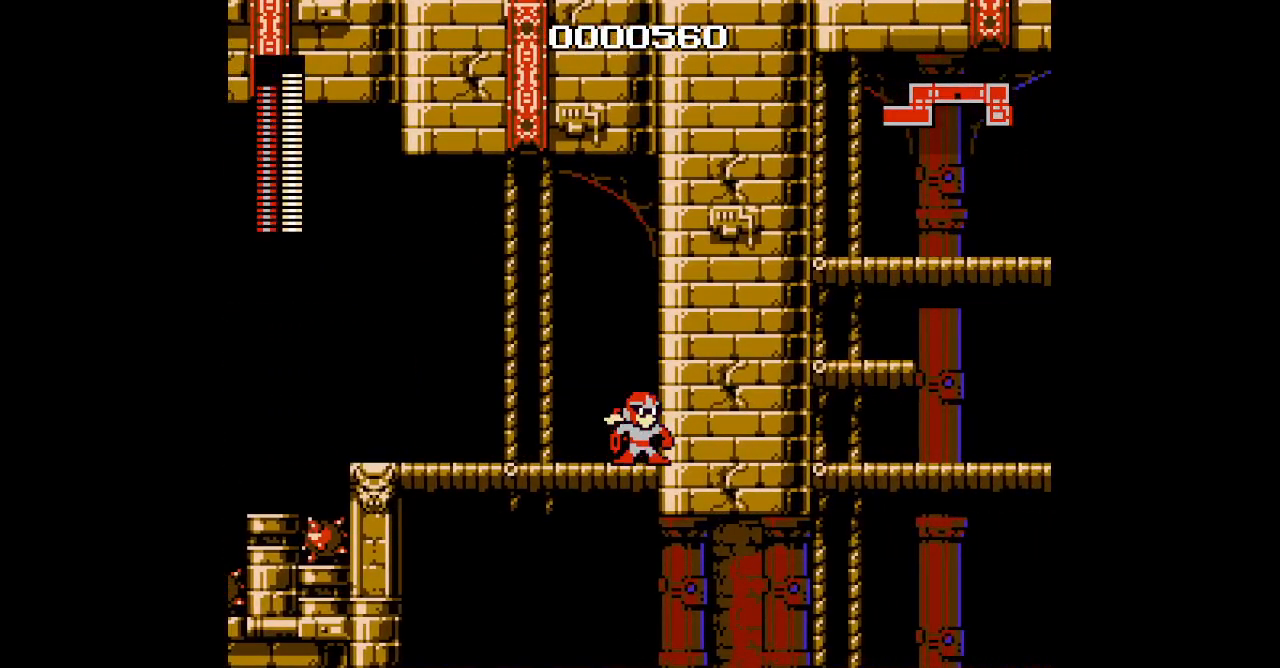
{"buttons": [], "events": [[383, "DPAD_LEFT", "down"], [483, "DPAD_LEFT", "up"]]}
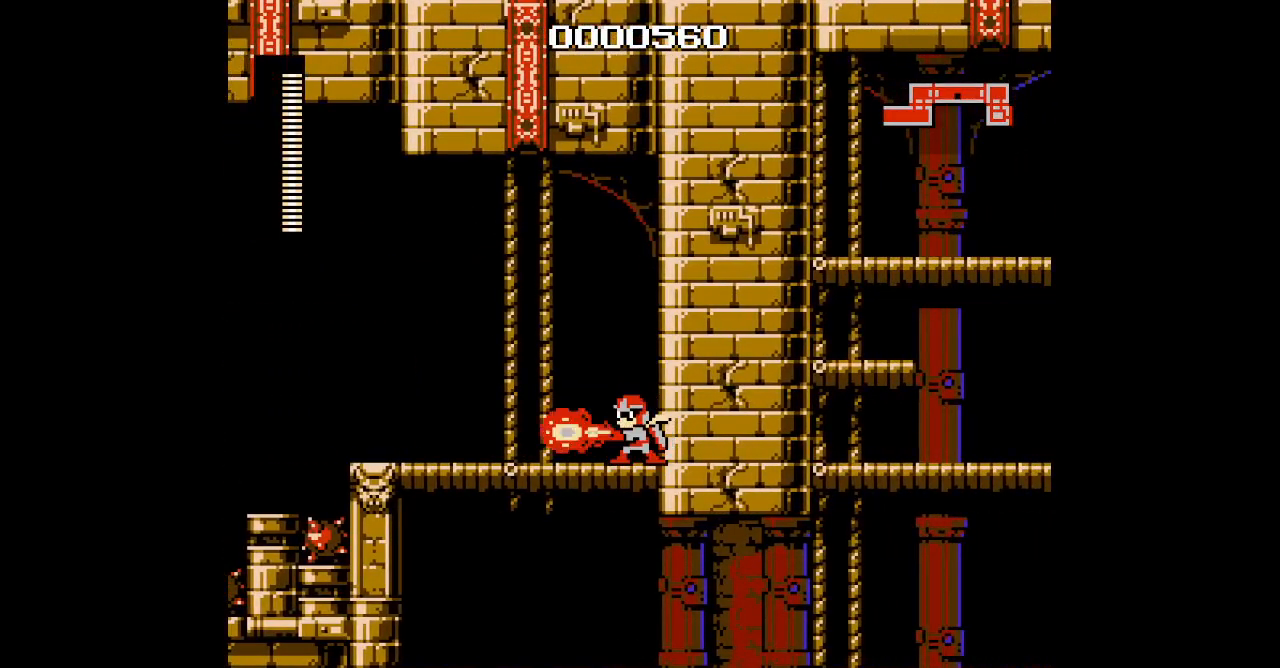
{"buttons": [], "events": []}
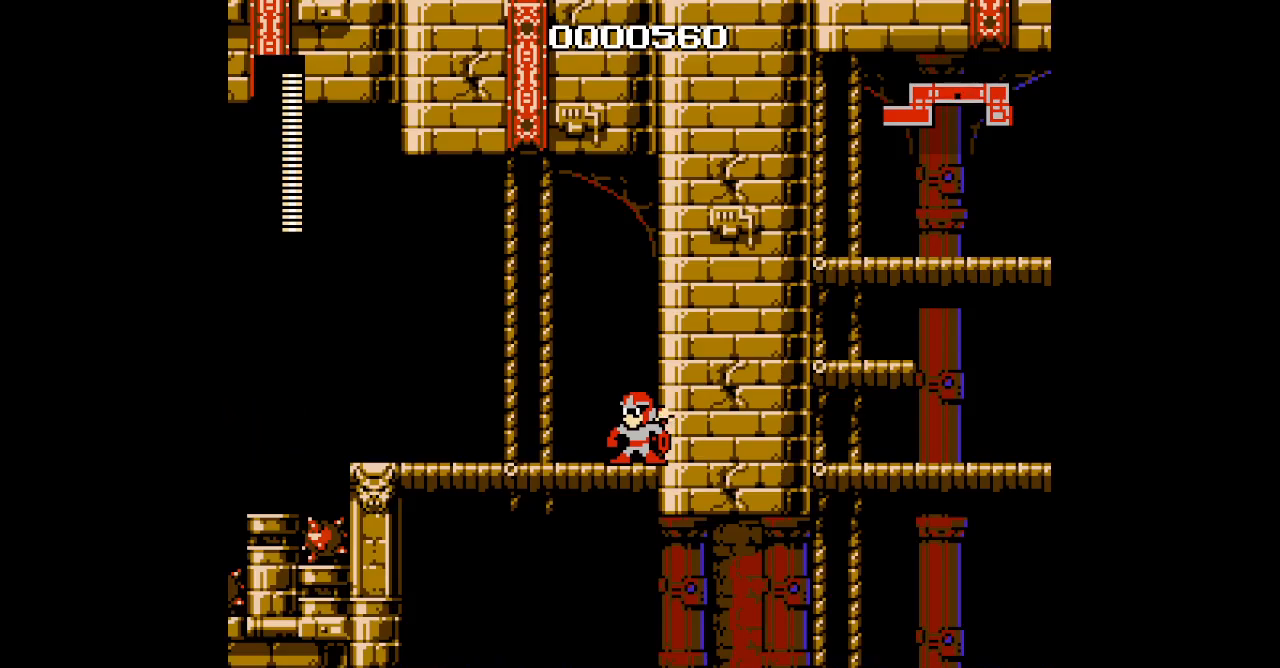
{"buttons": [], "events": [[133, "R1", "down"], [250, "R1", "up"]]}
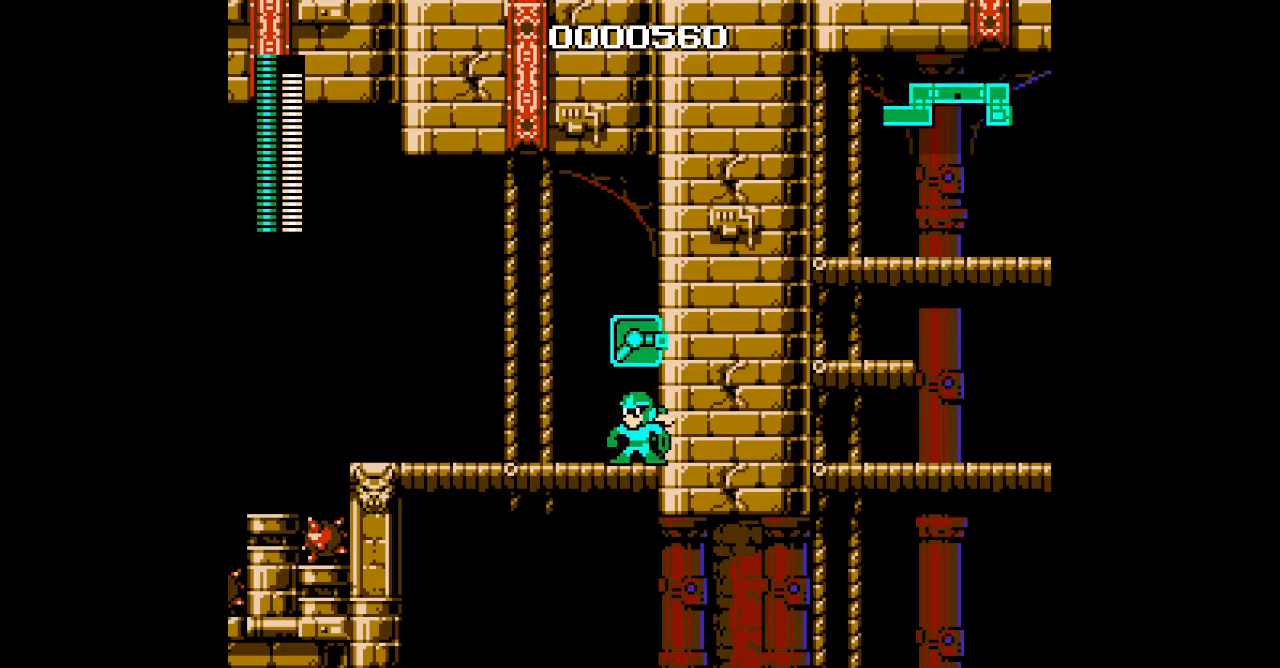
{"buttons": [], "events": []}
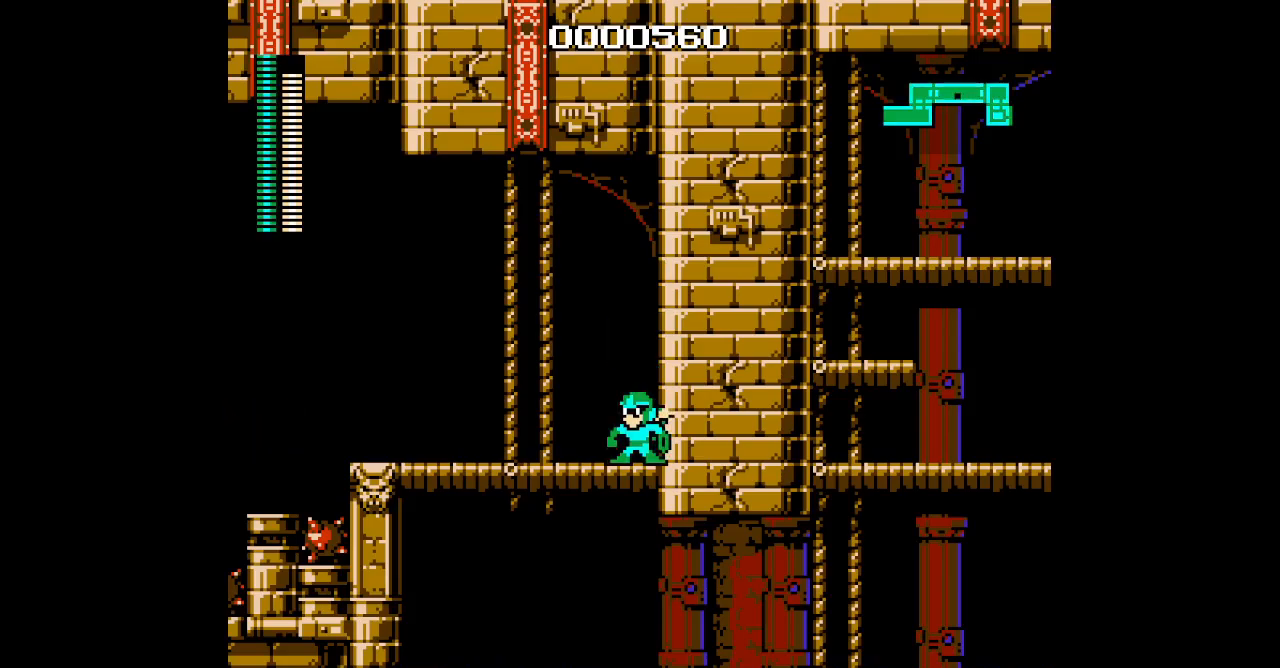
{"buttons": [], "events": [[200, "R1", "down"], [283, "R1", "up"]]}
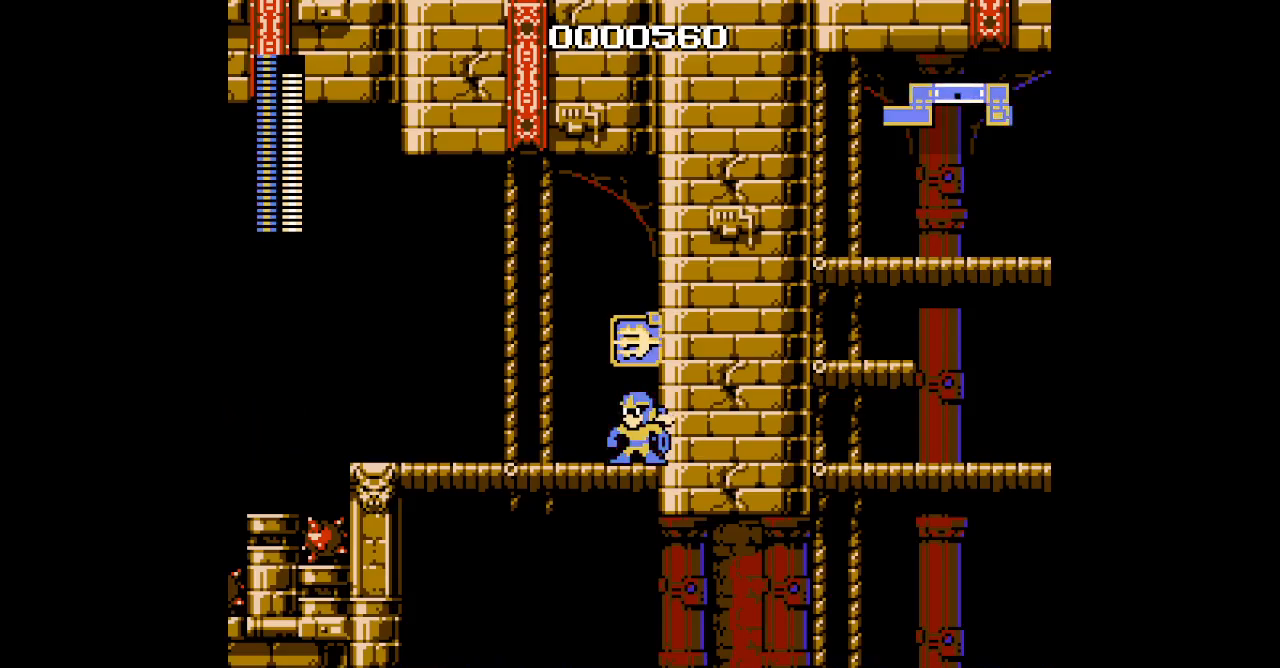
{"buttons": [], "events": []}
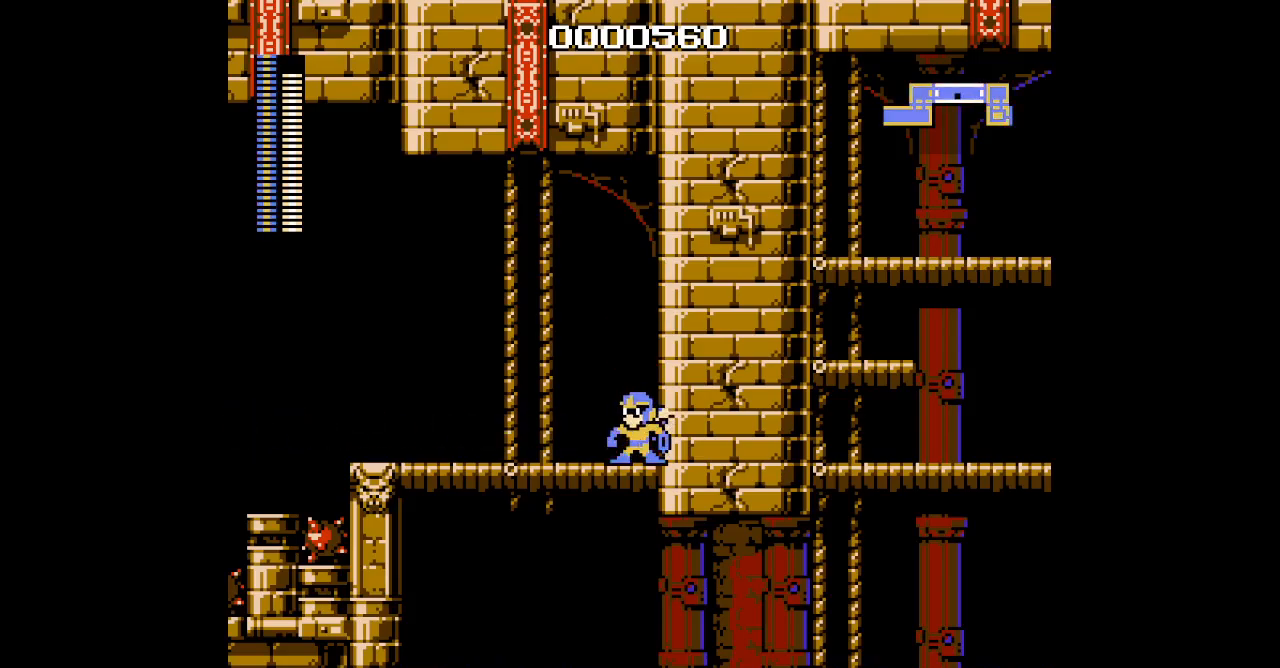
{"buttons": [], "events": [[167, "R1", "down"], [267, "R1", "up"], [400, "R1", "down"], [483, "R1", "up"]]}
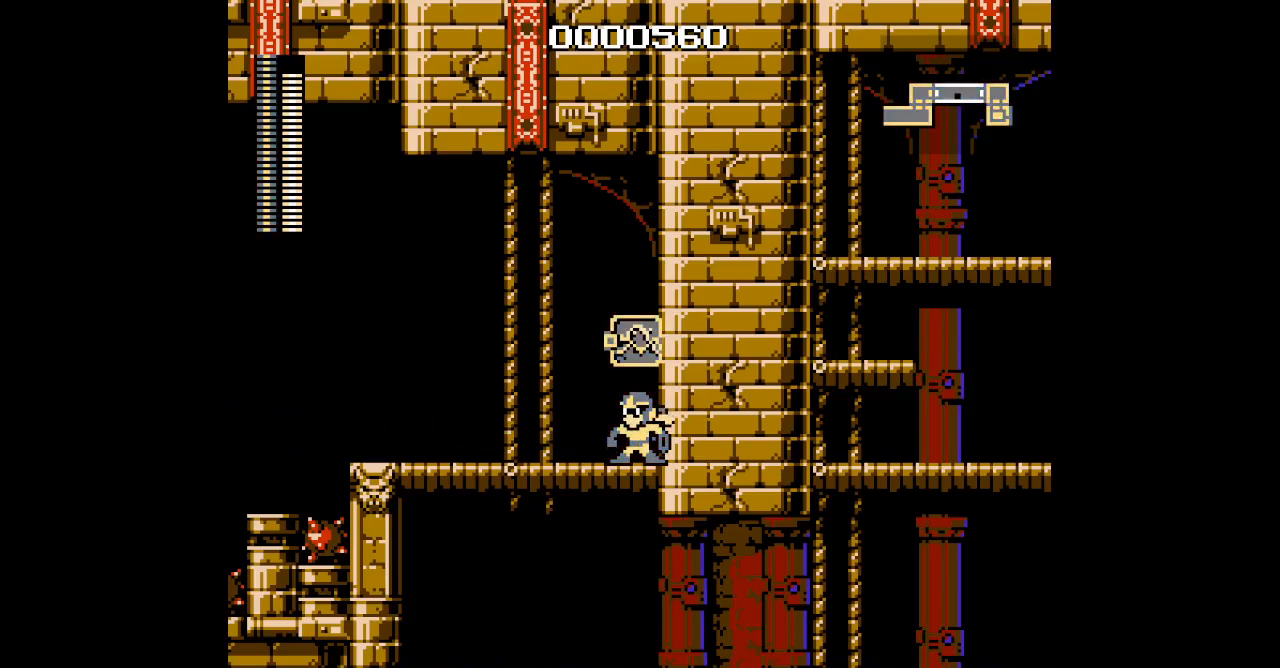
{"buttons": ["R1"], "events": [[100, "R1", "down"], [167, "R1", "up"], [250, "R1", "down"], [383, "R1", "up"], [483, "R1", "down"]]}
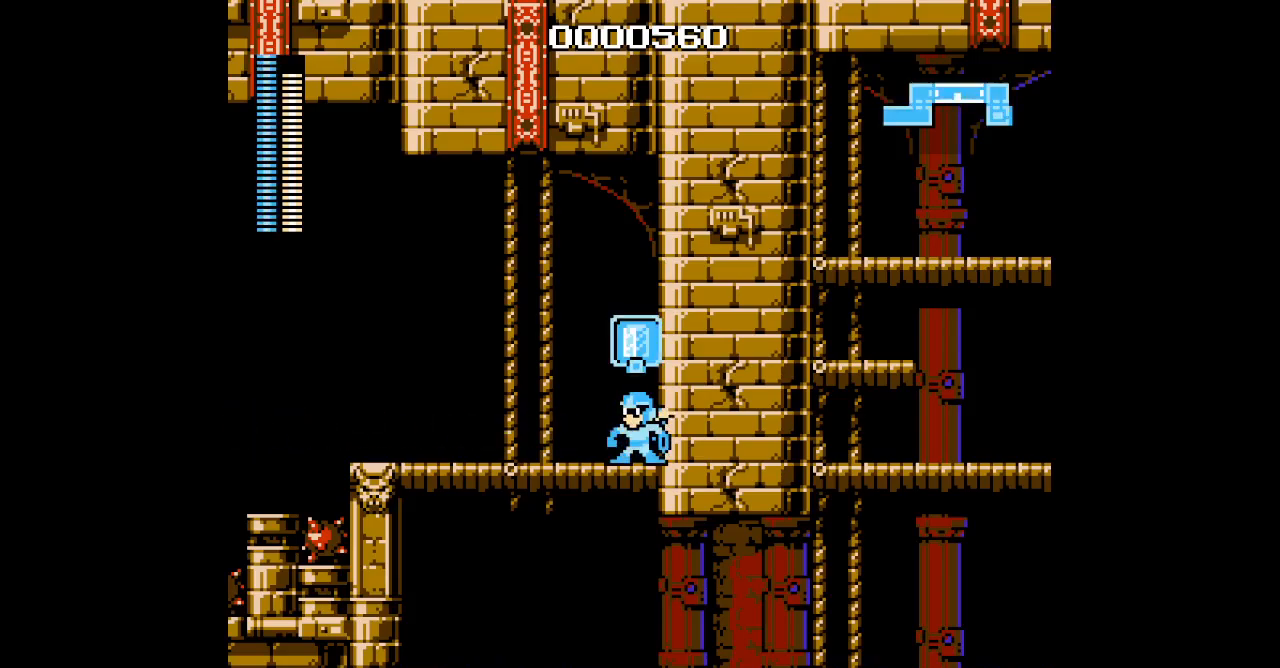
{"buttons": ["R1"], "events": [[133, "R1", "up"], [217, "R1", "down"], [350, "R1", "up"], [417, "R1", "down"]]}
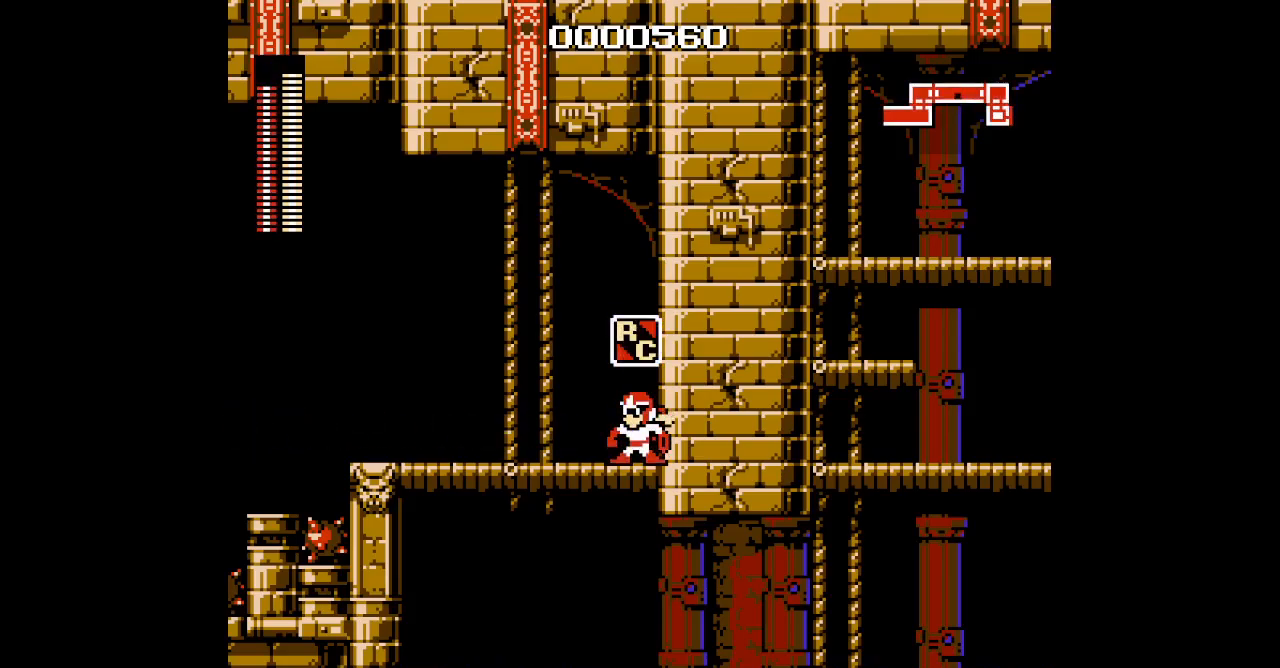
{"buttons": [], "events": [[50, "R1", "up"], [117, "R1", "down"], [267, "R1", "up"]]}
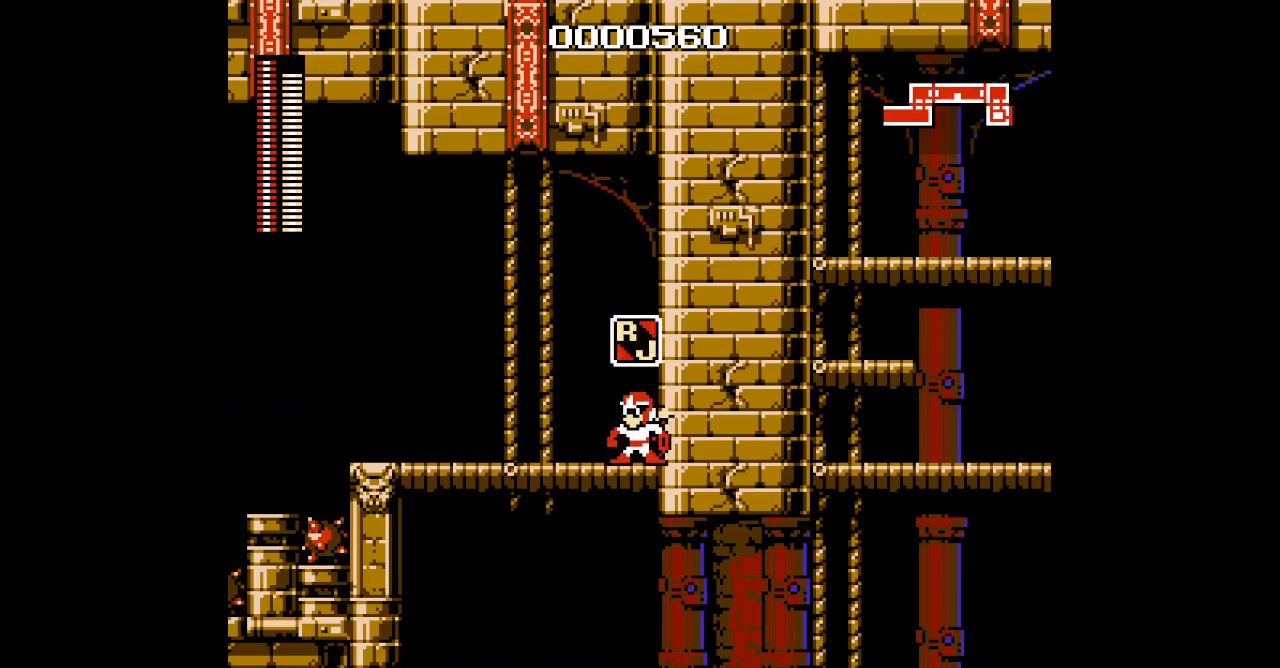
{"buttons": [], "events": [[100, "L1", "down"], [217, "L1", "up"], [300, "L1", "down"], [450, "L1", "up"]]}
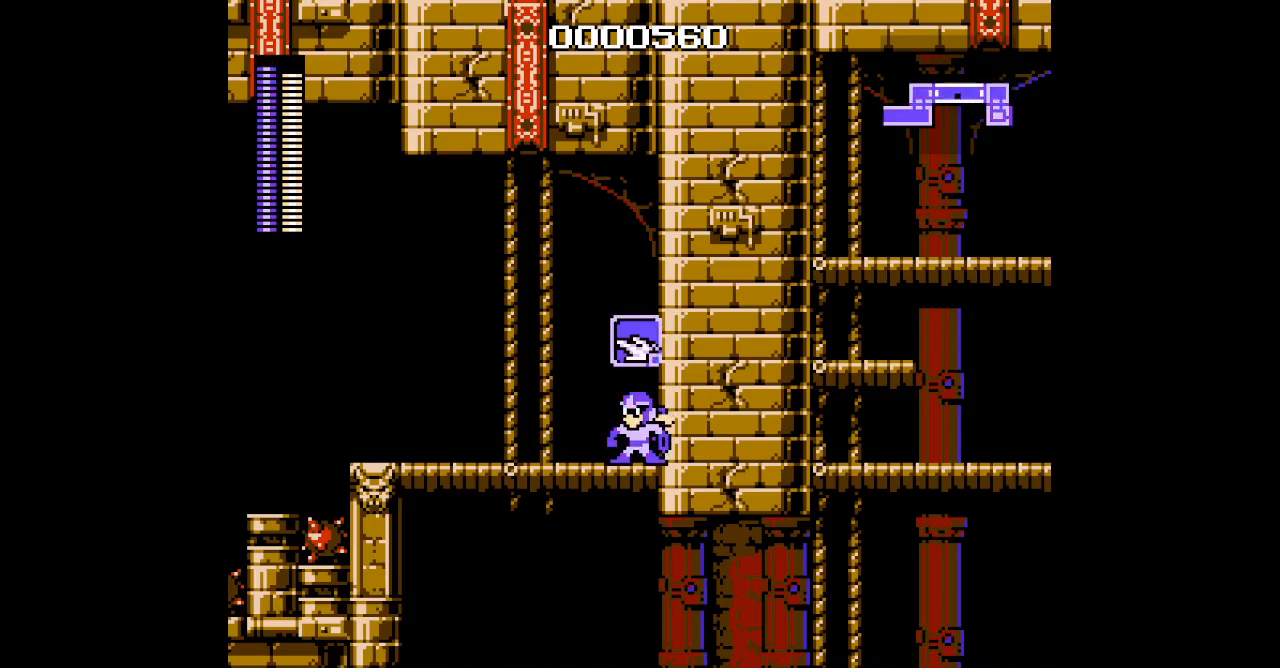
{"buttons": [], "events": []}
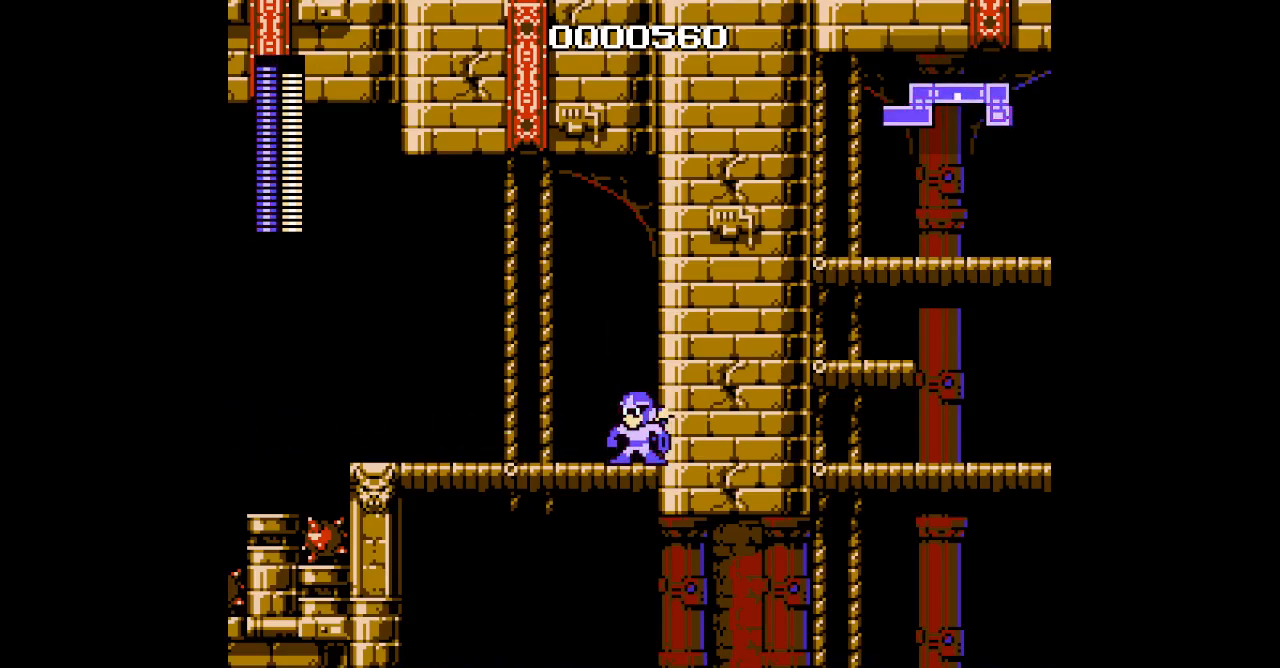
{"buttons": [], "events": []}
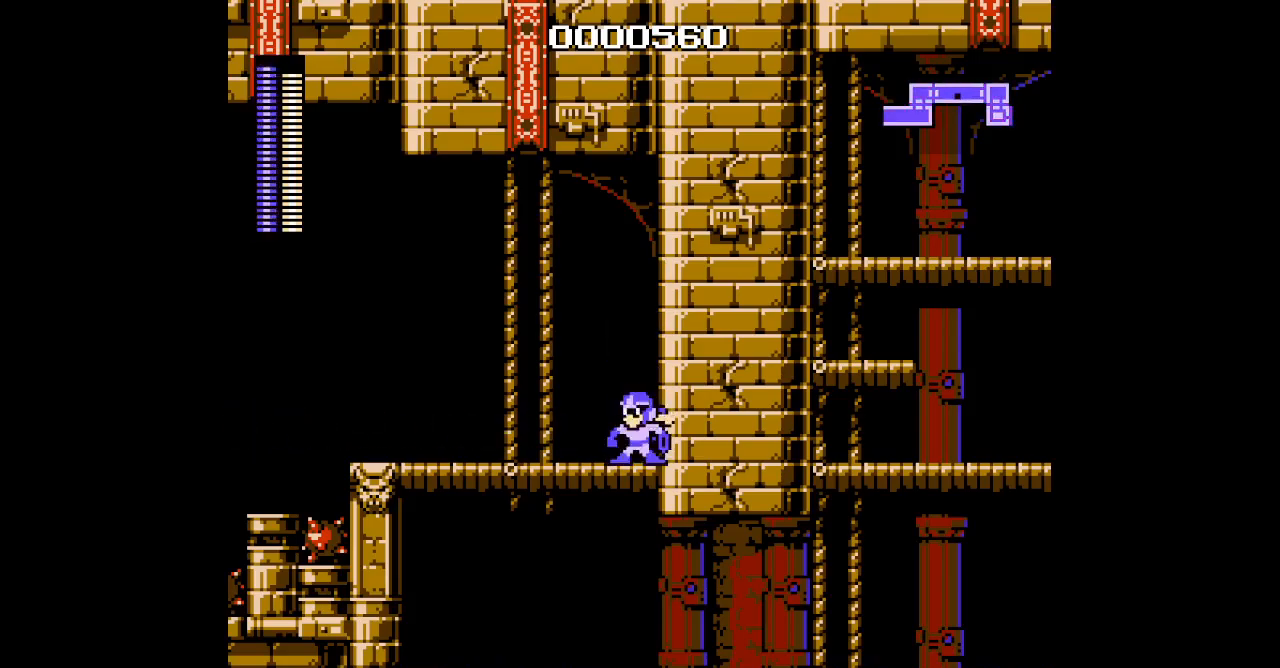
{"buttons": [], "events": []}